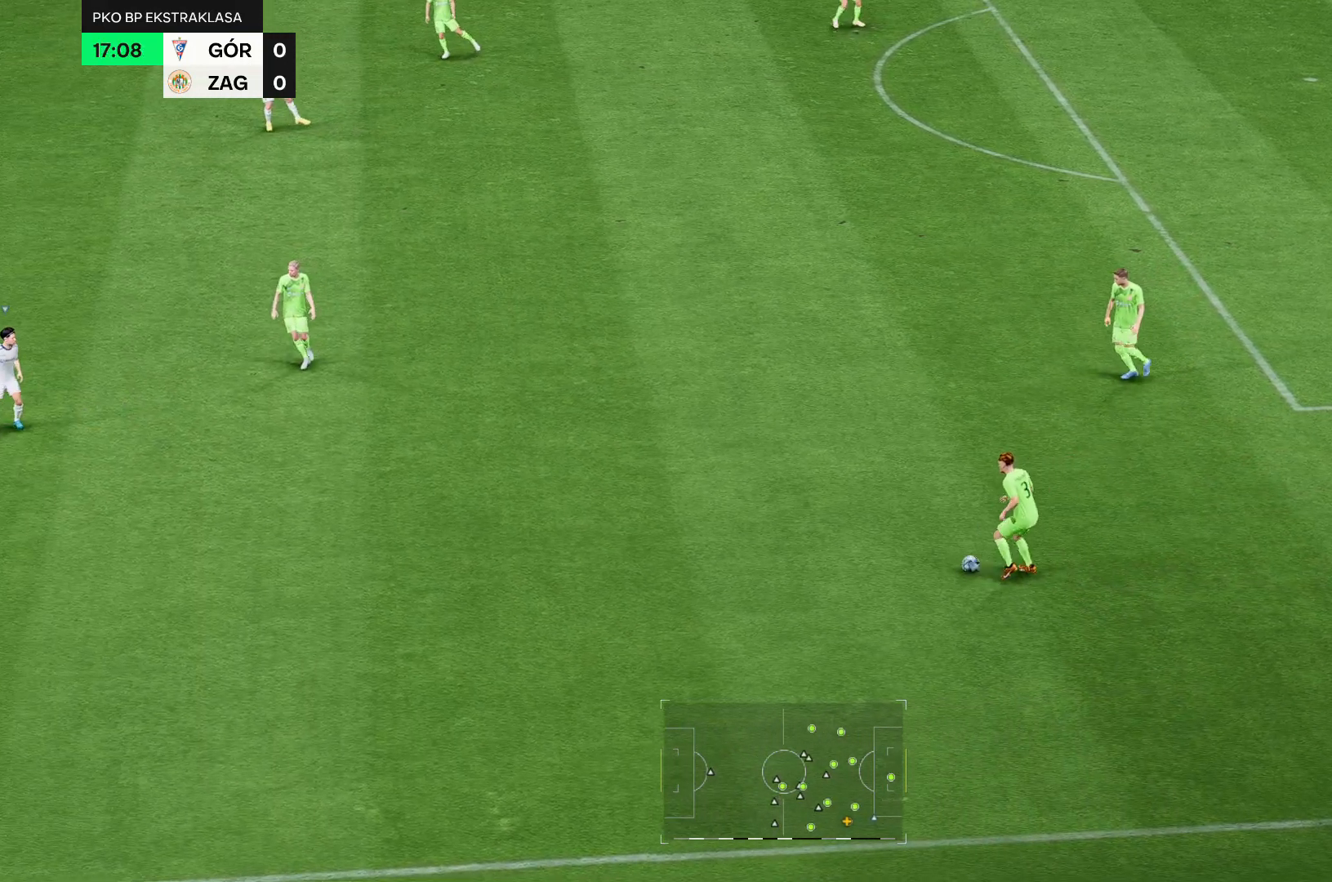
Gameplay with a controller (Xbox layout); each line is a JSON object with the inputs held at the frame after it (dt_ms = milliseconds from this image to that frame). "events" lists button and stick changes between this image and that frame as [ms after this image, input, new state], when the widget could be followed in between. Not read: L3 R3.
{"dt_ms": 500, "buttons": ["R2"], "left_stick": "center", "right_stick": "center", "events": []}
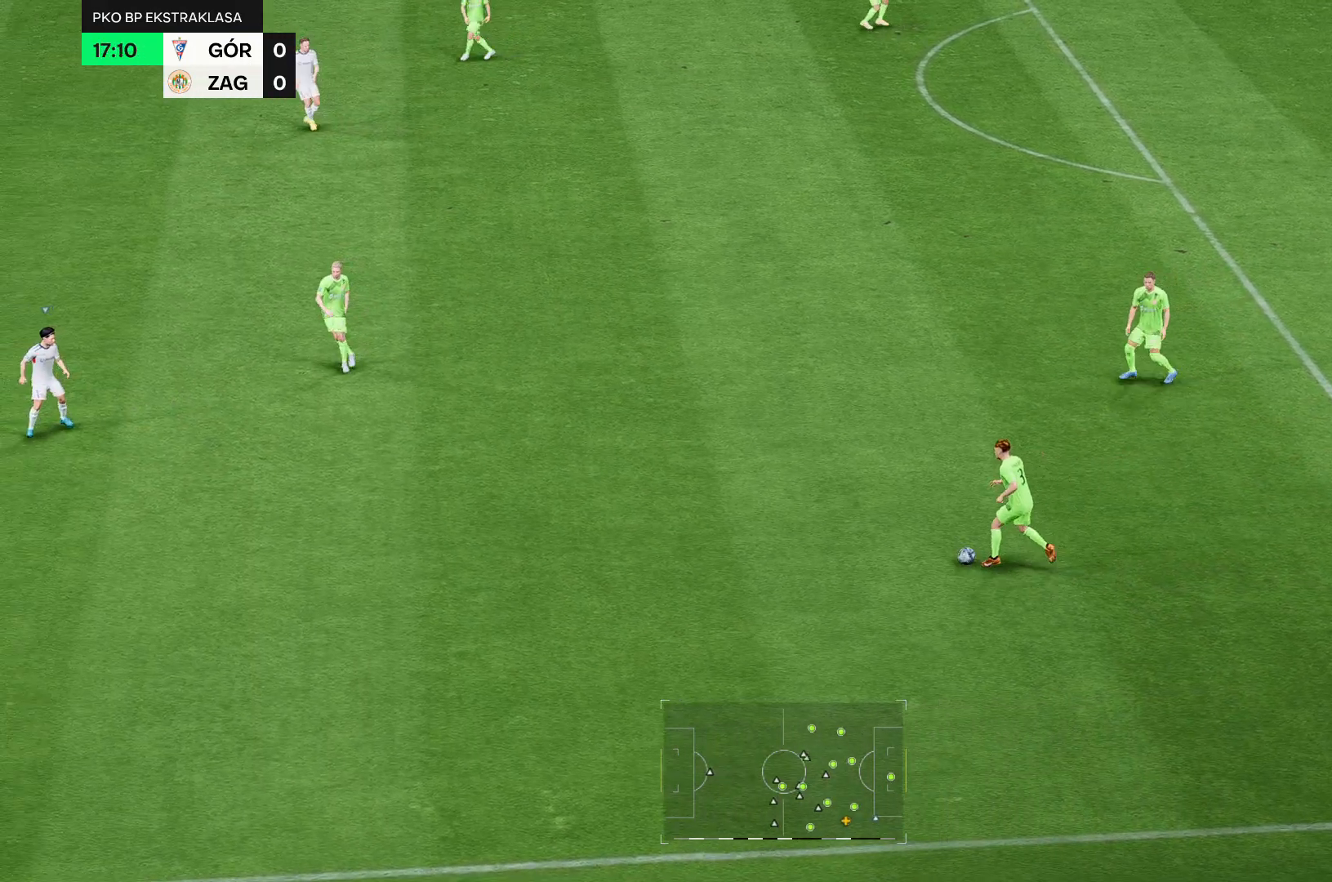
{"dt_ms": 500, "buttons": ["R2"], "left_stick": "center", "right_stick": "center", "events": []}
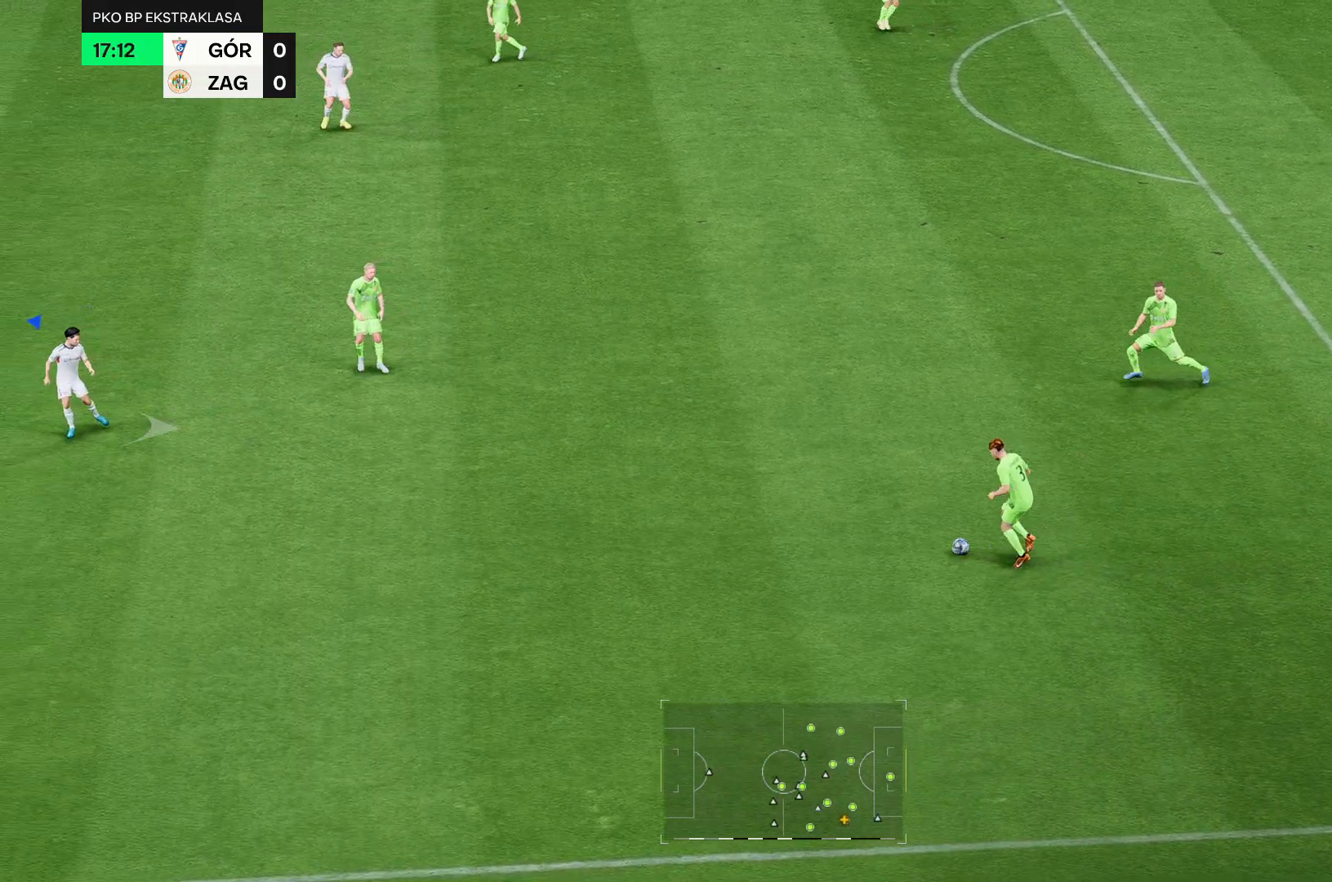
{"dt_ms": 500, "buttons": ["R2"], "left_stick": "center", "right_stick": "center", "events": []}
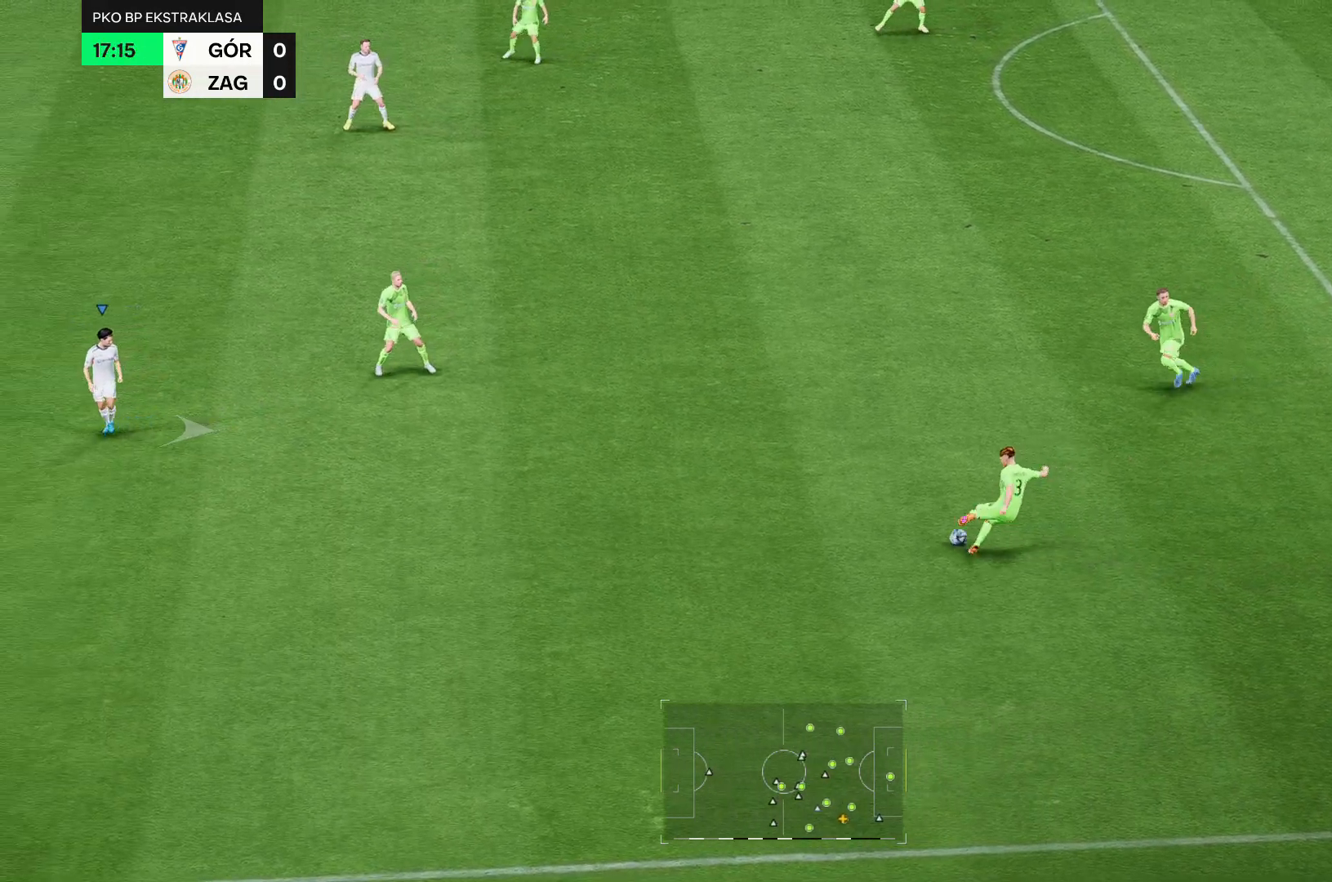
{"dt_ms": 500, "buttons": ["R2"], "left_stick": "center", "right_stick": "center", "events": []}
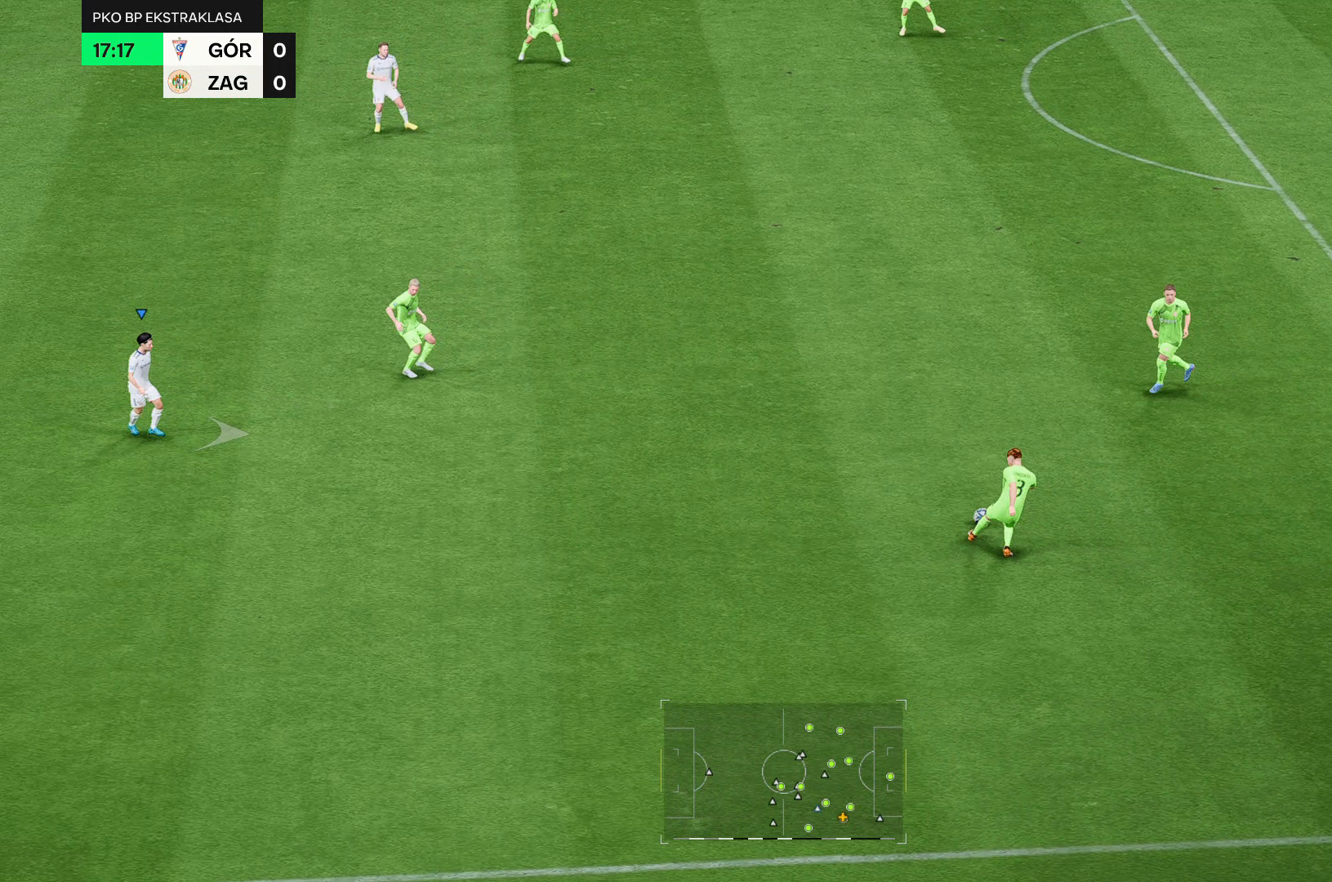
{"dt_ms": 500, "buttons": ["R2"], "left_stick": "center", "right_stick": "center", "events": []}
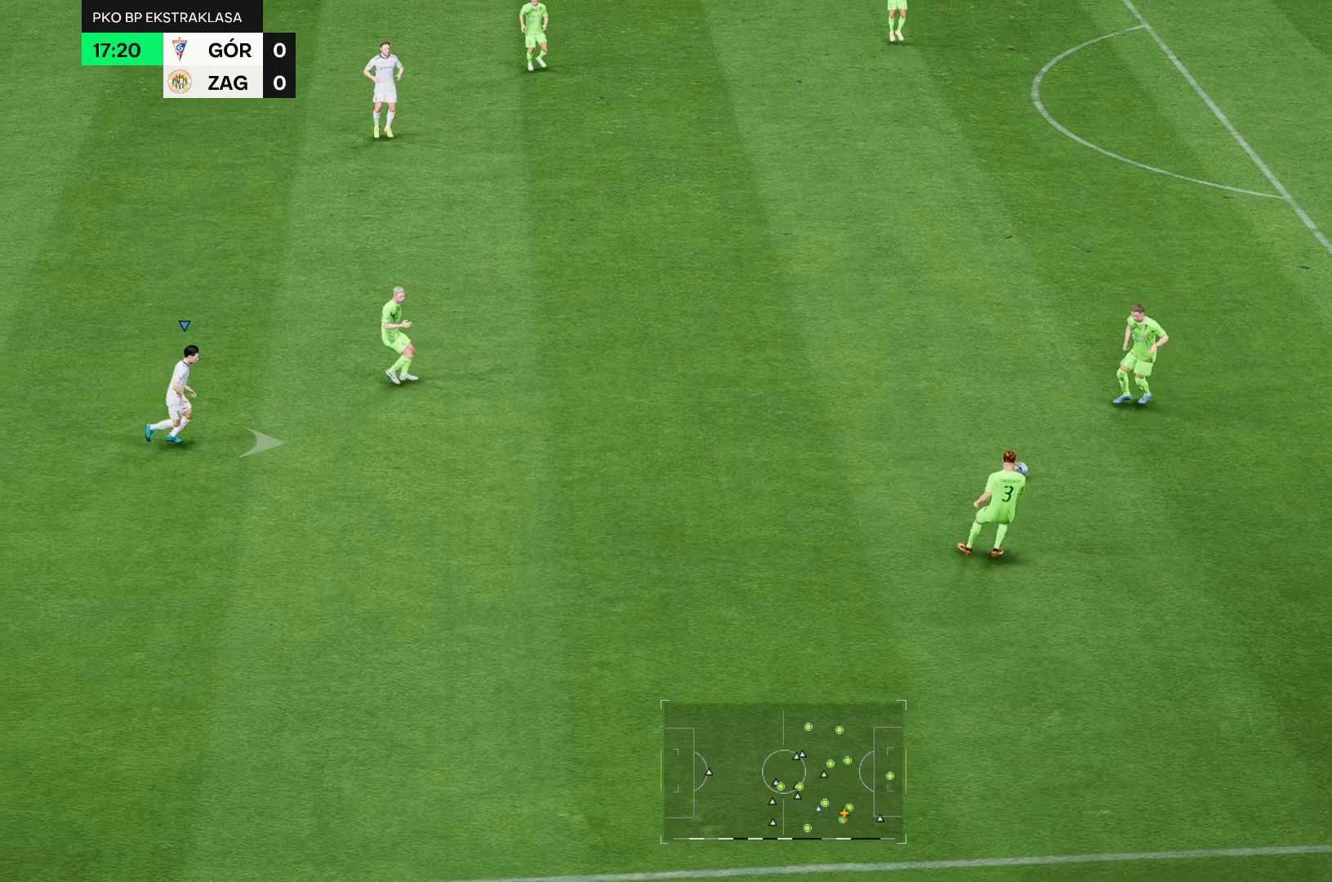
{"dt_ms": 500, "buttons": ["R2"], "left_stick": "center", "right_stick": "center", "events": []}
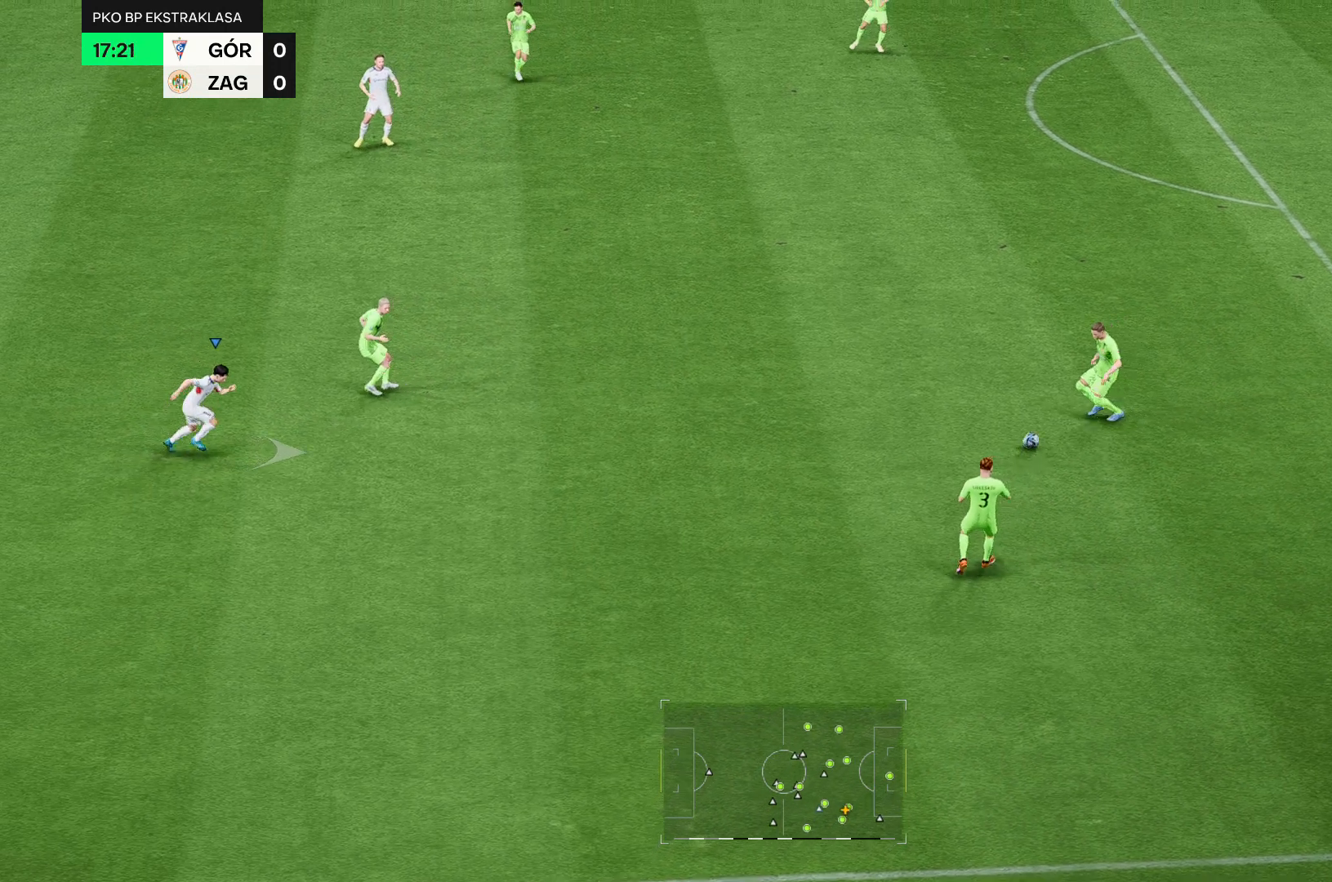
{"dt_ms": 500, "buttons": ["R2"], "left_stick": "center", "right_stick": "center", "events": []}
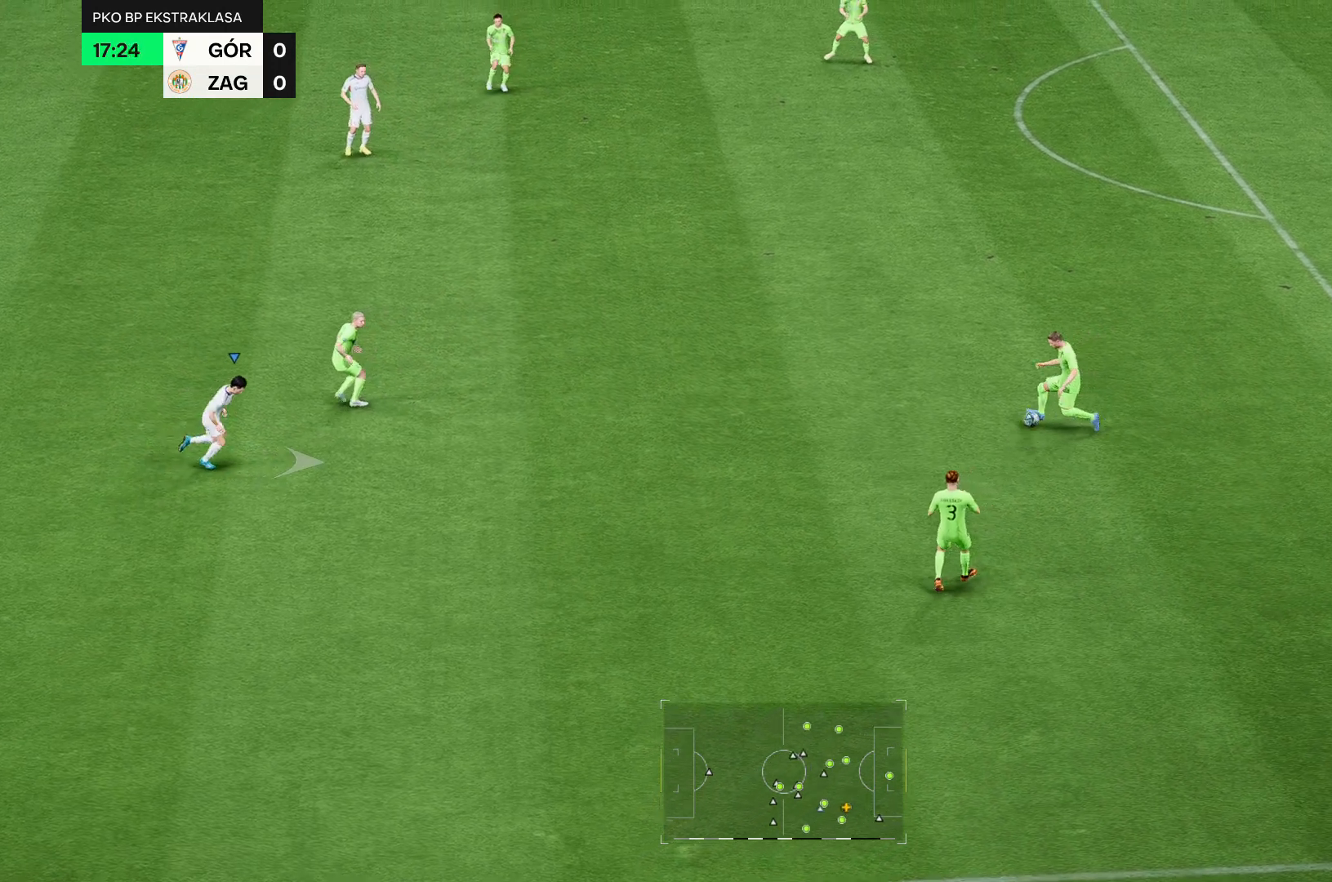
{"dt_ms": 500, "buttons": ["R2"], "left_stick": "right", "right_stick": "center", "events": [[464, "left_stick", "right"]]}
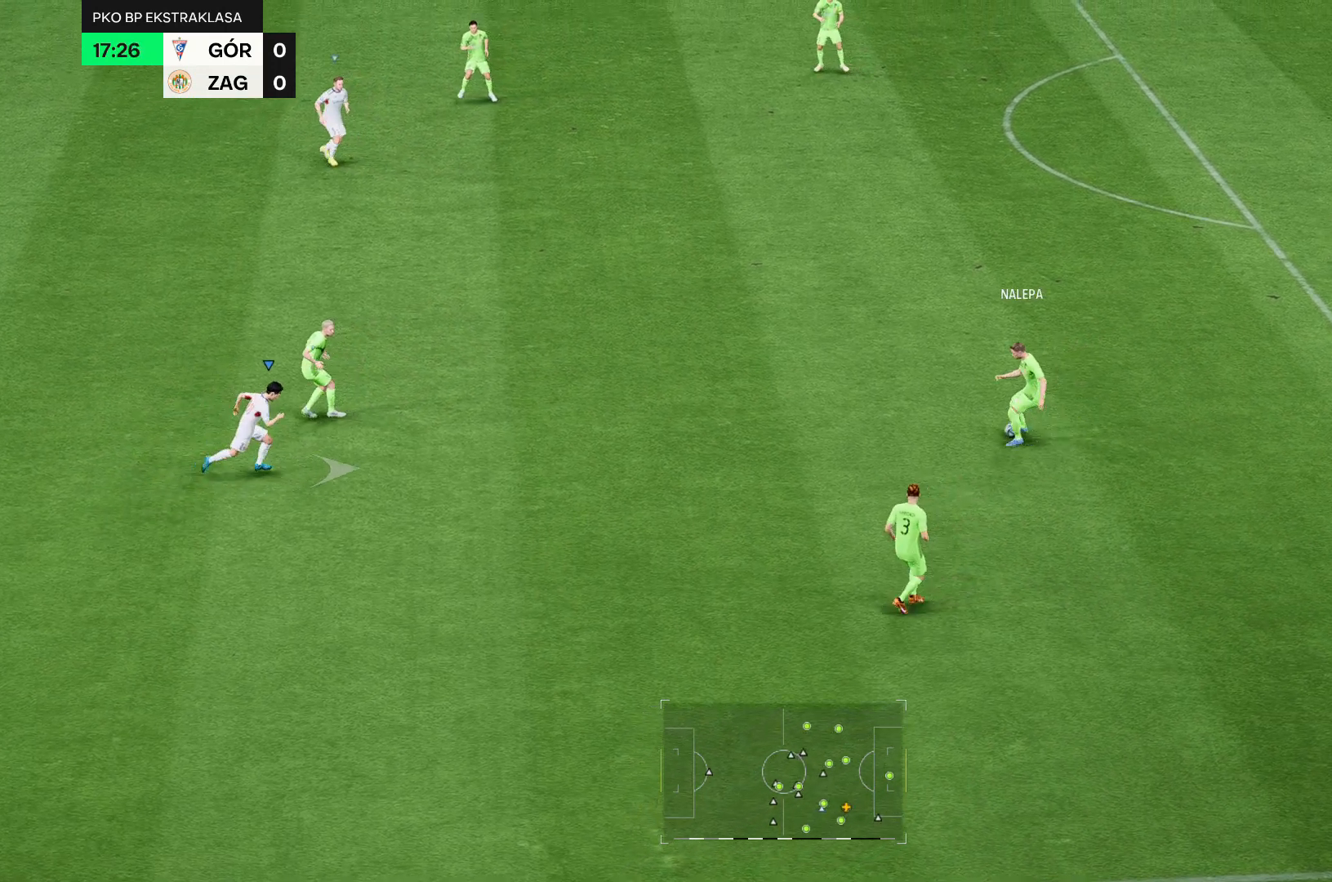
{"dt_ms": 1000, "buttons": ["R2"], "left_stick": "center", "right_stick": "center"}
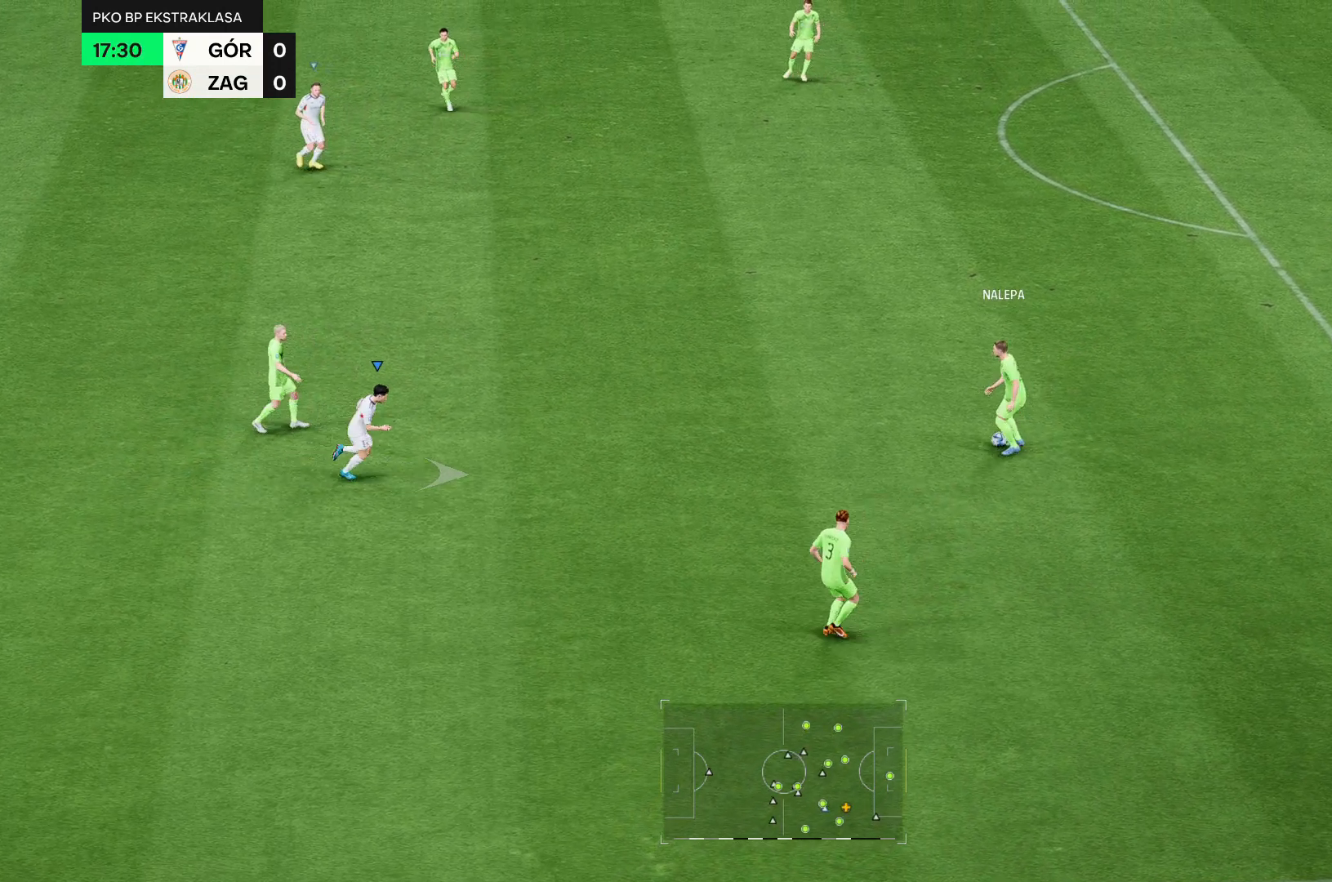
{"dt_ms": 500, "buttons": ["R2"], "left_stick": "center", "right_stick": "center", "events": []}
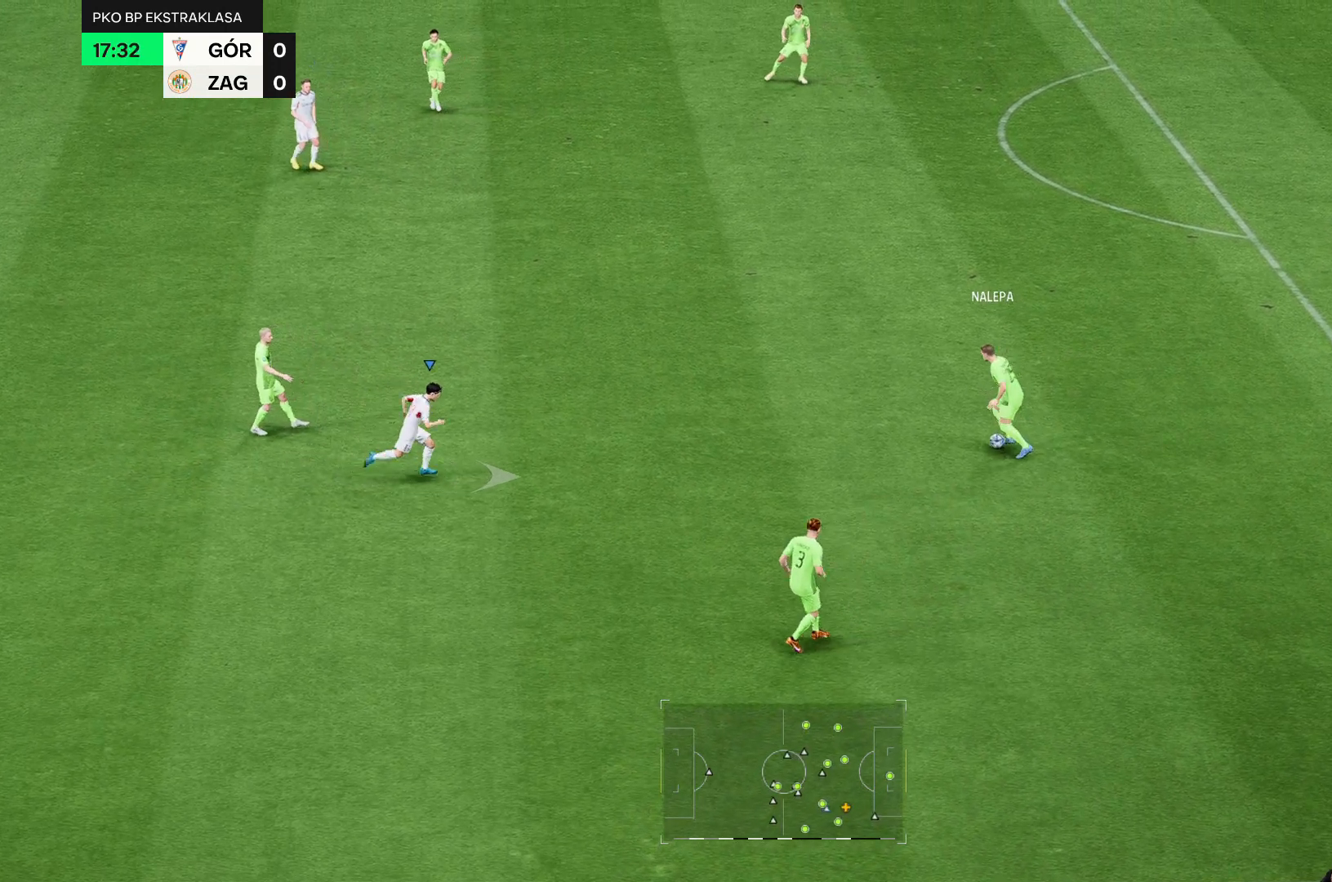
{"dt_ms": 500, "buttons": ["R2"], "left_stick": "center", "right_stick": "center", "events": []}
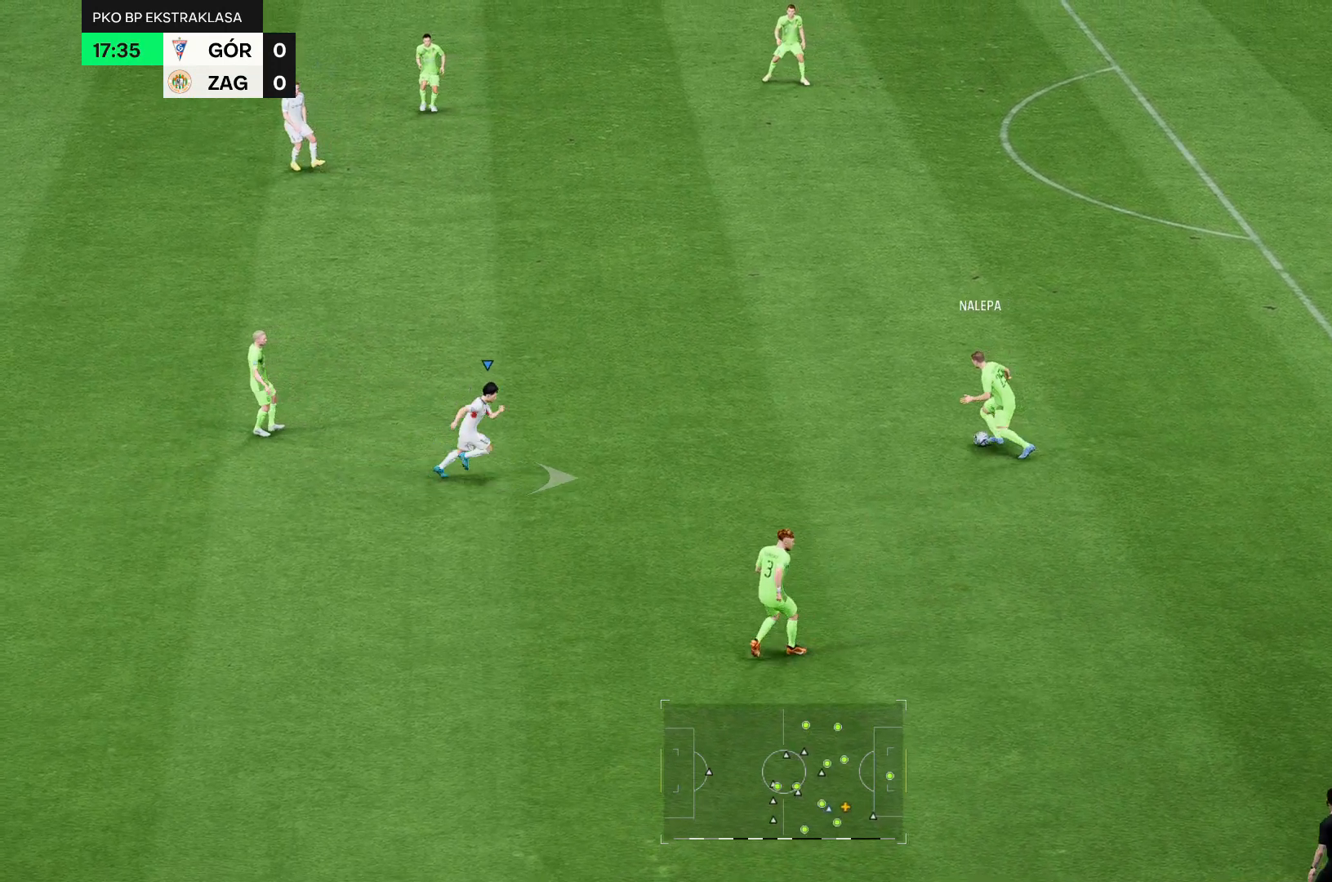
{"dt_ms": 500, "buttons": ["R2"], "left_stick": "center", "right_stick": "center", "events": []}
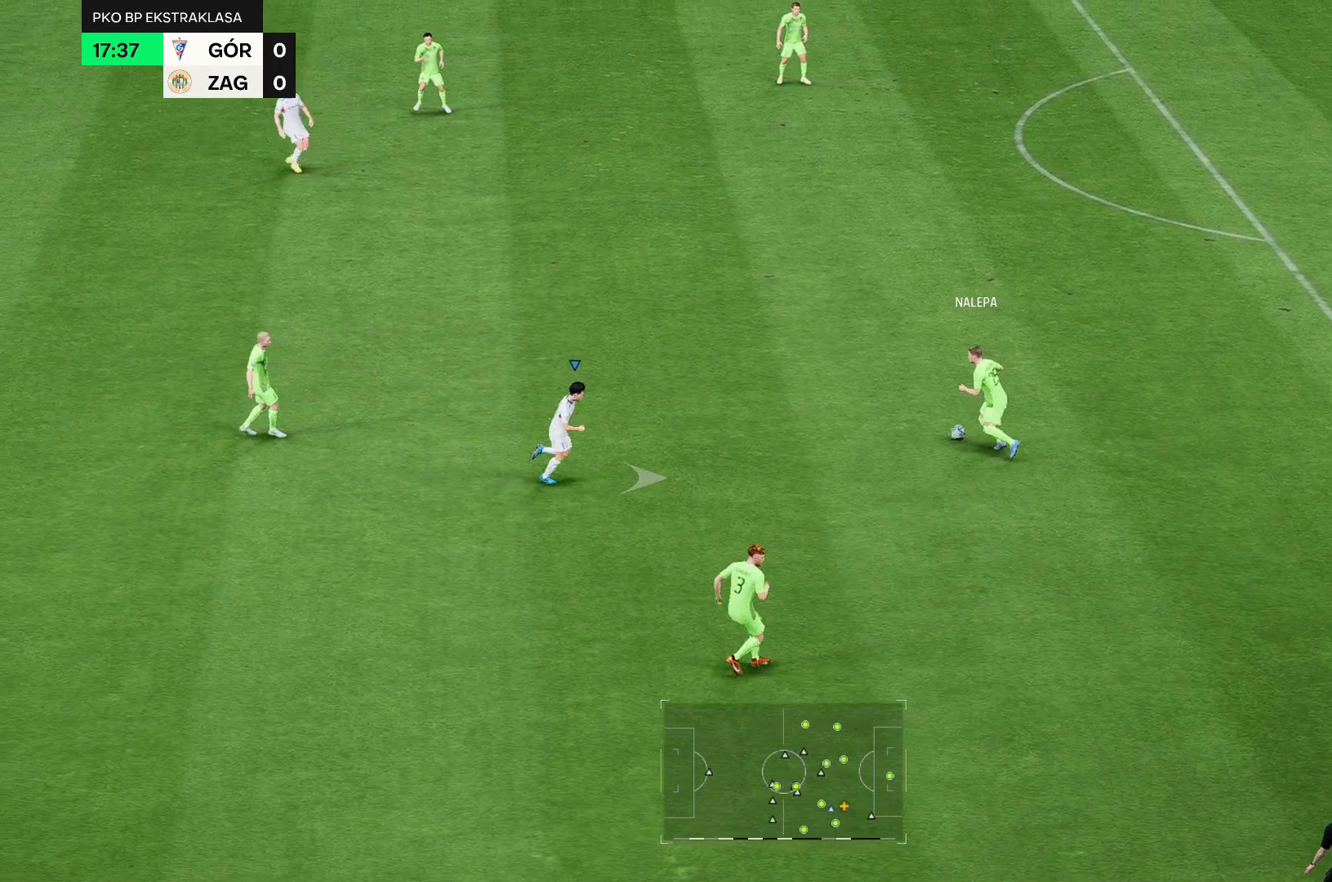
{"dt_ms": 1000, "buttons": ["R2"], "left_stick": "up", "right_stick": "center"}
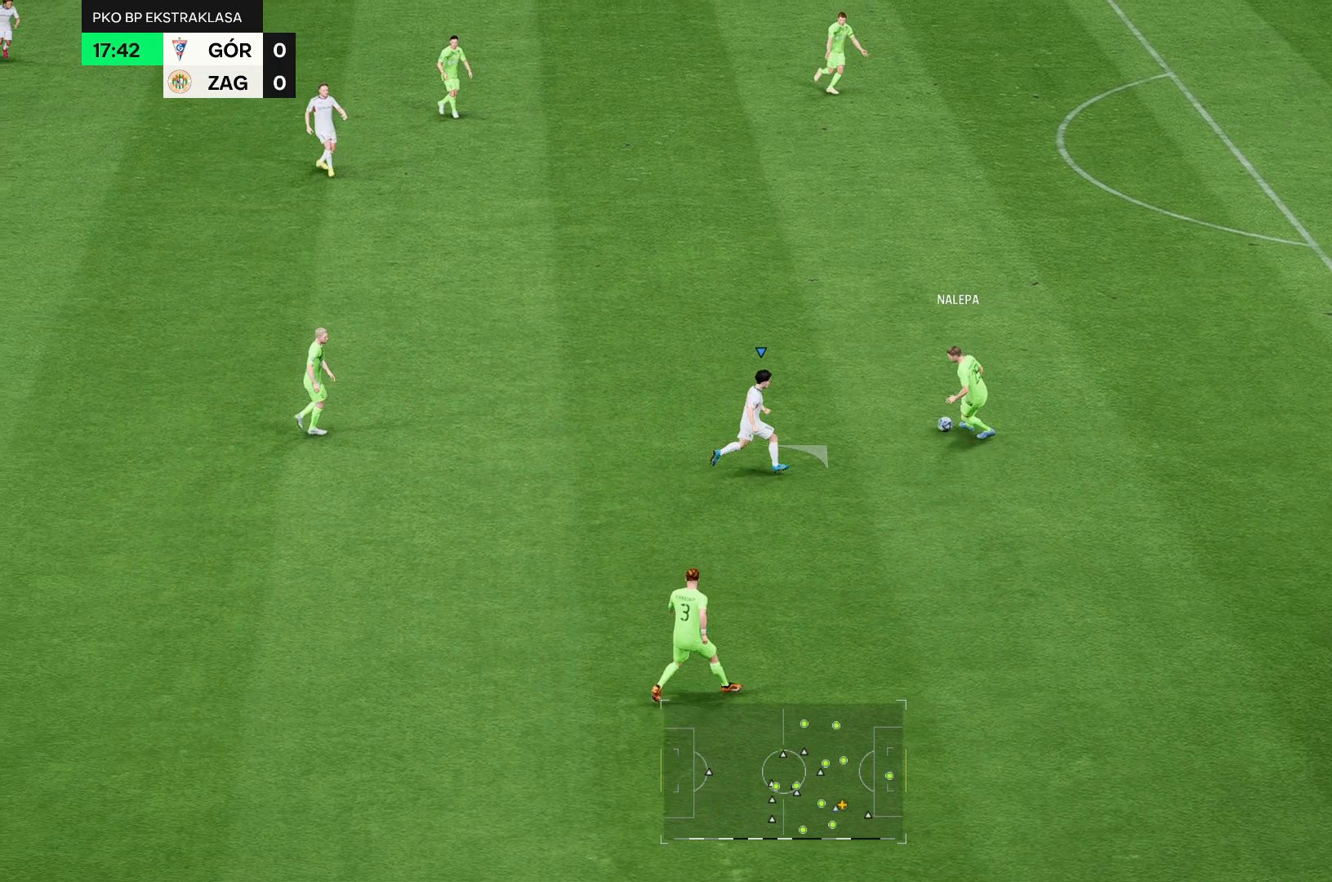
{"dt_ms": 500, "buttons": ["R2"], "left_stick": "up", "right_stick": "center", "events": []}
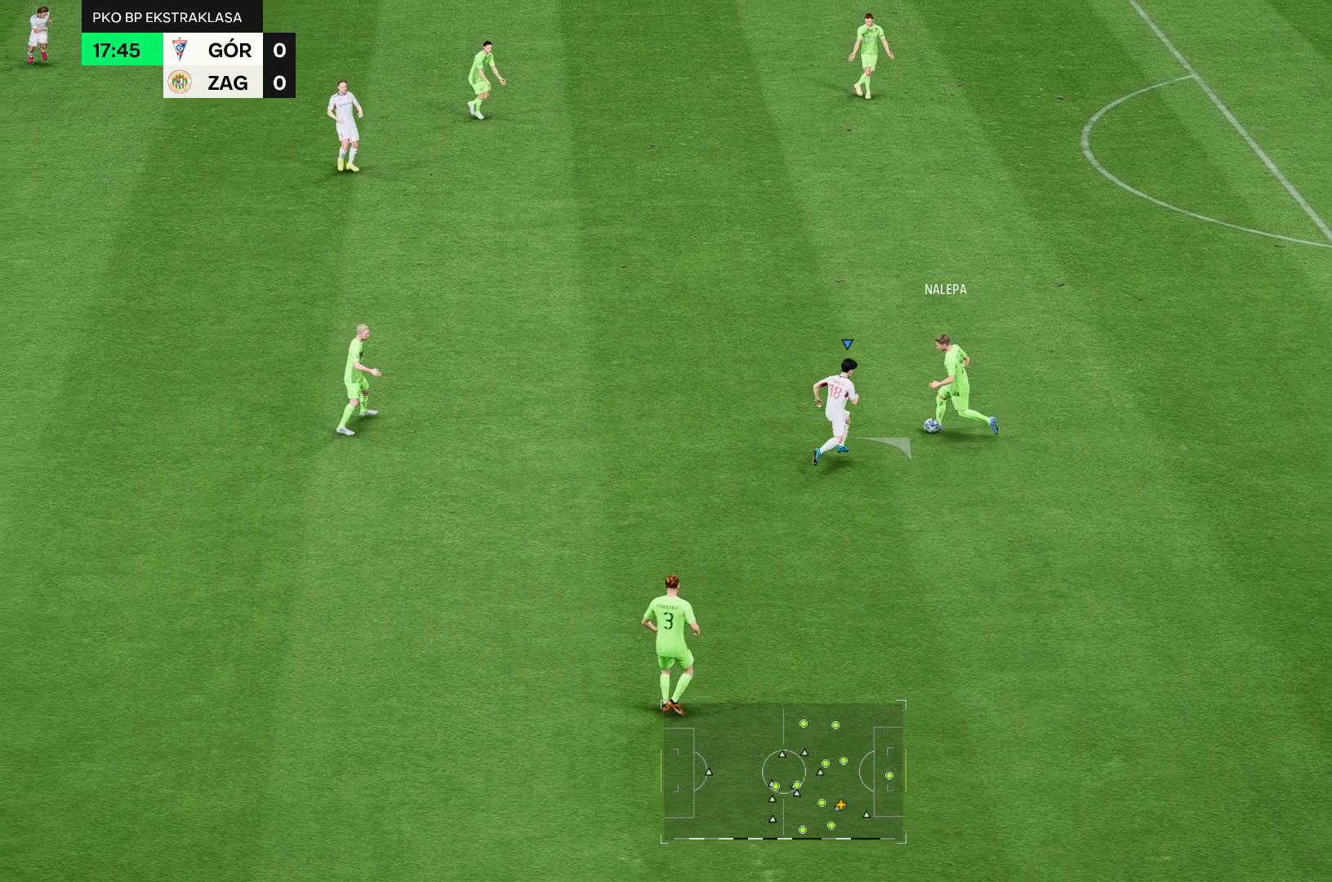
{"dt_ms": 500, "buttons": ["R2"], "left_stick": "up", "right_stick": "center", "events": []}
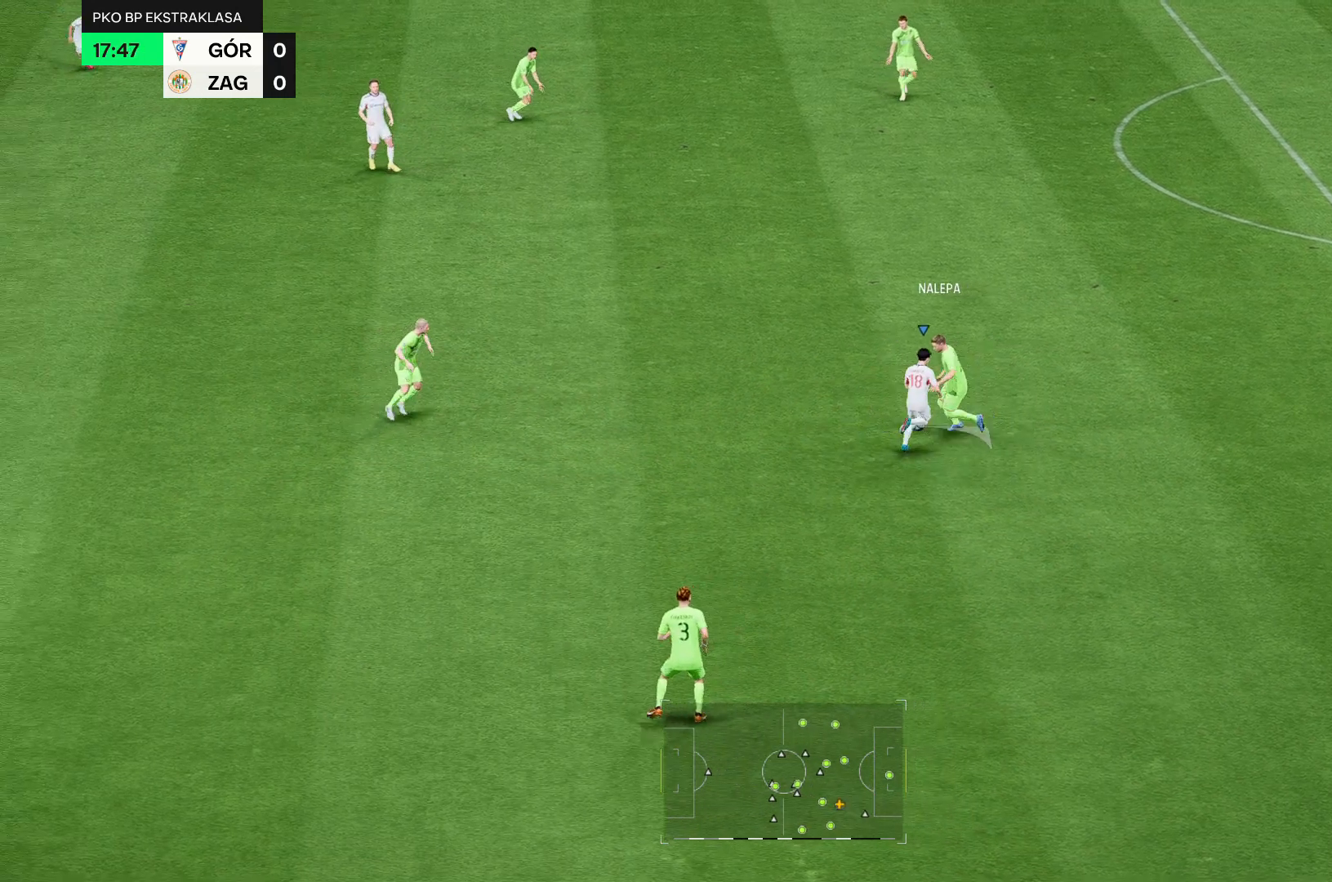
{"dt_ms": 500, "buttons": ["R2"], "left_stick": "up", "right_stick": "center", "events": []}
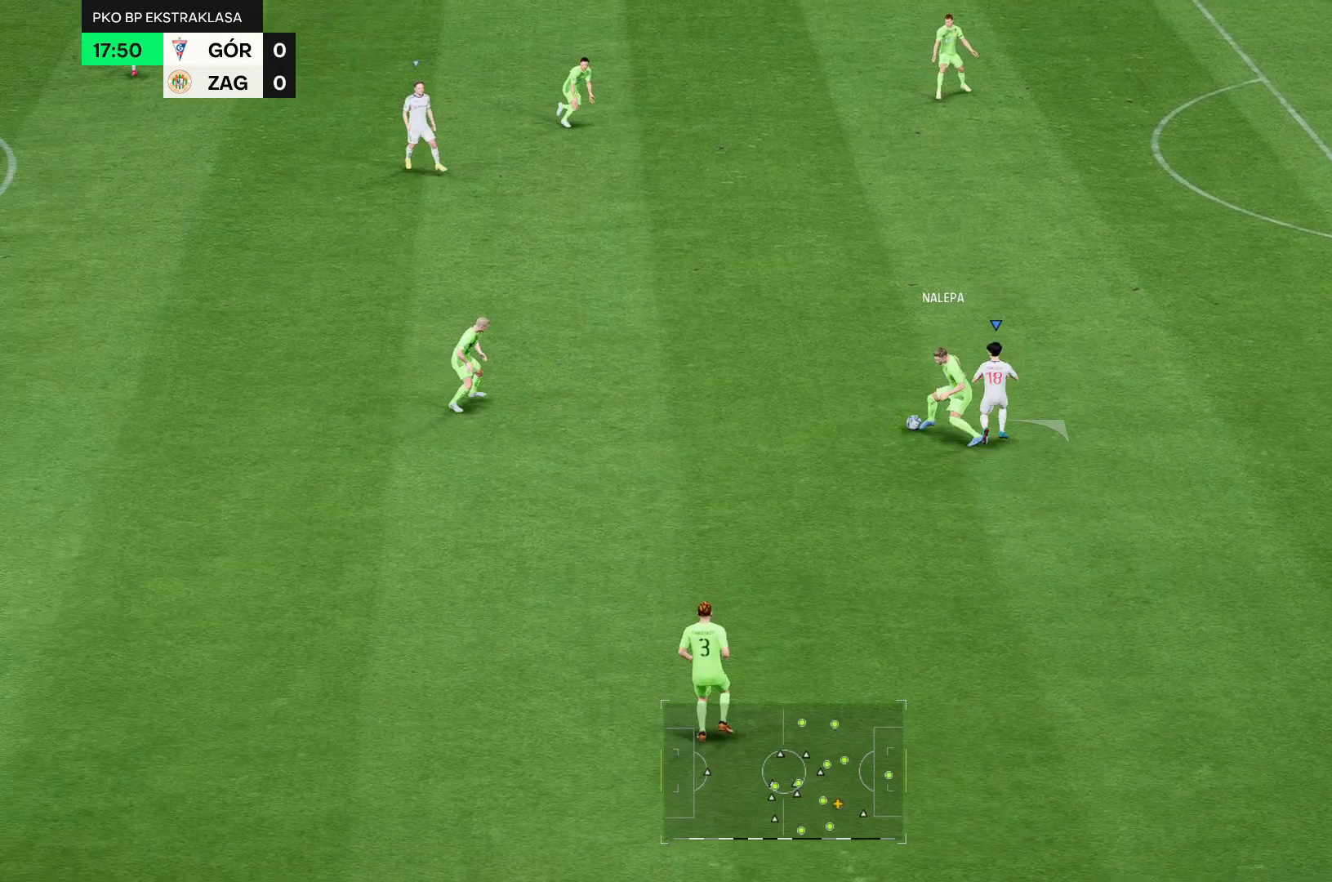
{"dt_ms": 500, "buttons": ["R2"], "left_stick": "up", "right_stick": "center", "events": []}
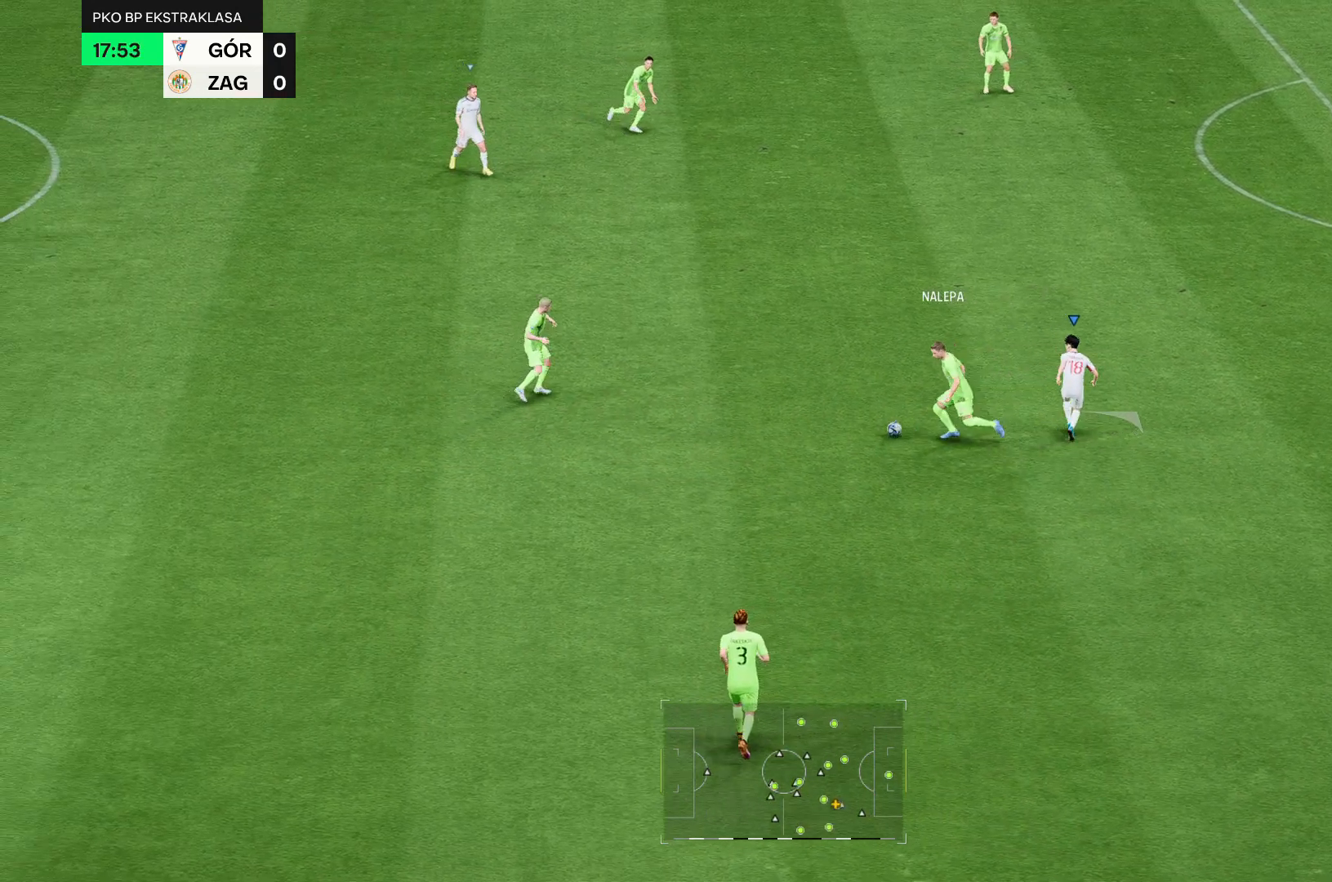
{"dt_ms": 1000, "buttons": ["R2"], "left_stick": "up", "right_stick": "center"}